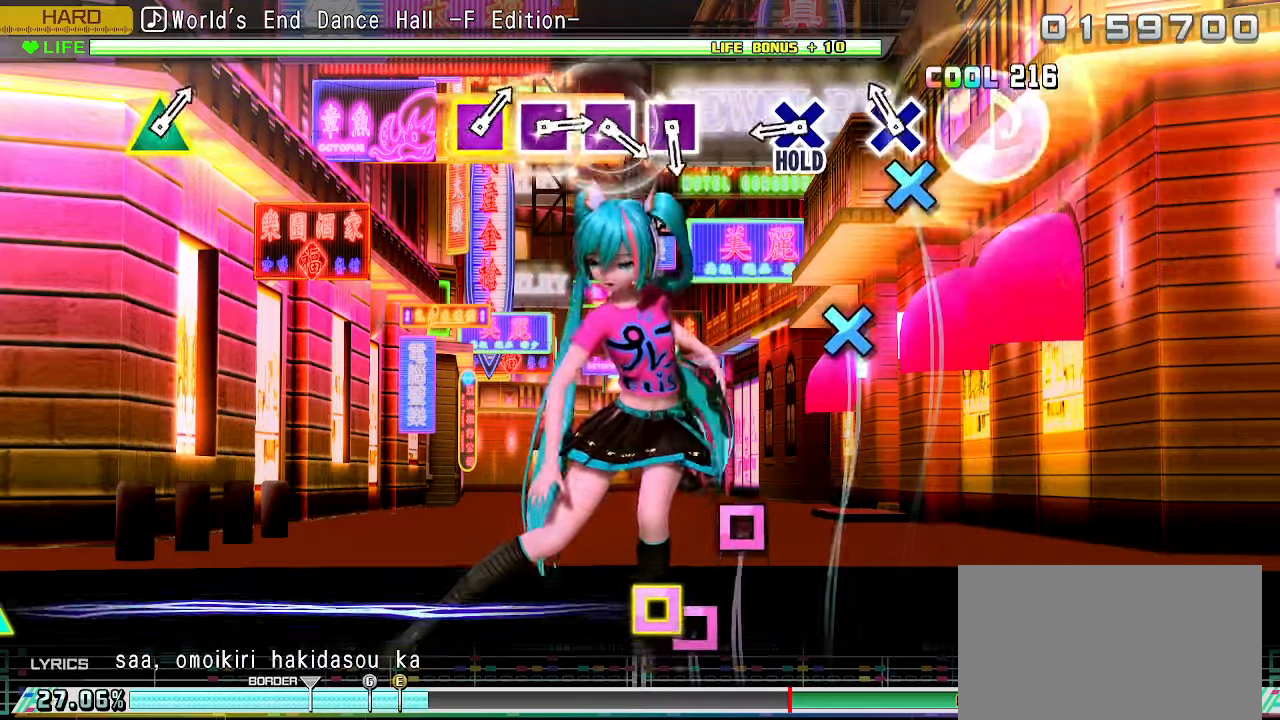
Gameplay with a controller (PlayStation layout); each line is a JSON object with the inputs held at the frame after it (dt_ms = milliseconds from this image to that frame). "events" lists button and stick changes between this image and that frame as [ms after this image, input, new state], when the widget could be followed in between. Not read: L3 R3 SELECT START right_stick.
{"dt_ms": 500, "buttons": ["CROSS", "L2", "R2"], "left_stick": "center", "events": [[117, "CROSS", "down"], [234, "CROSS", "up"], [367, "CROSS", "down"], [434, "R2", "down"]]}
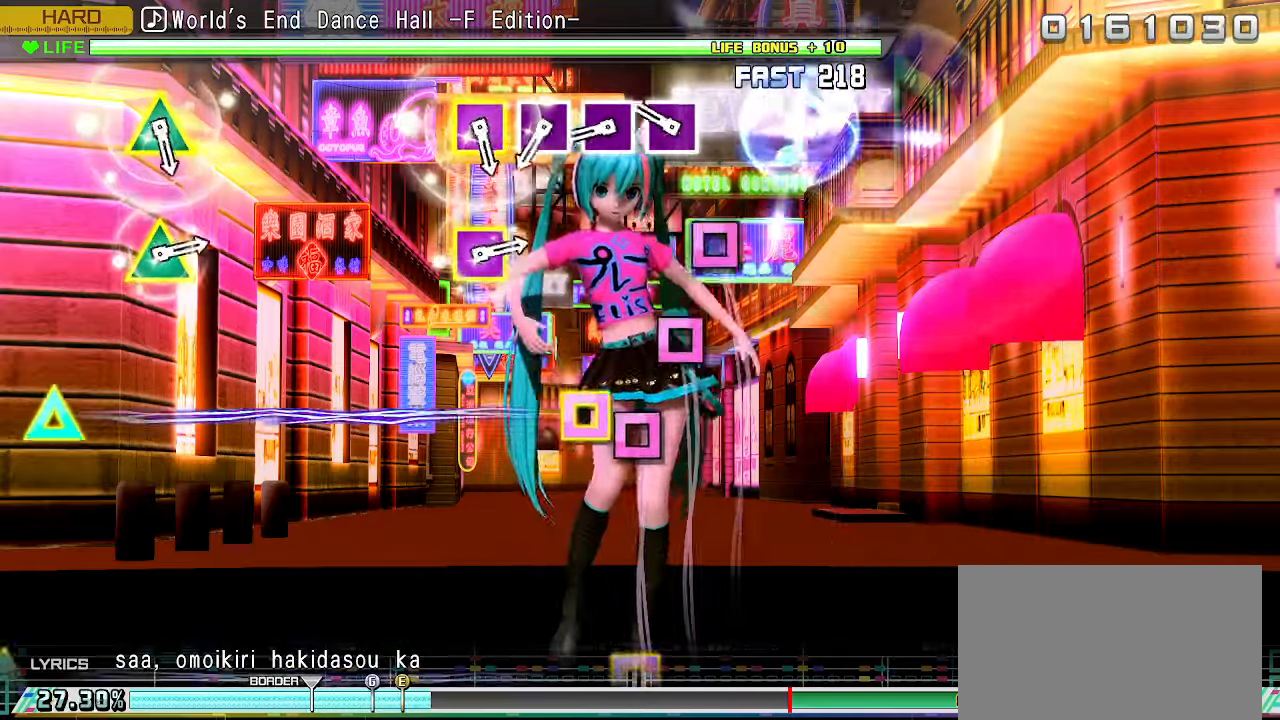
{"dt_ms": 500, "buttons": ["SQUARE", "R2"], "left_stick": "center", "events": [[17, "CROSS", "up"], [50, "L2", "up"], [200, "SQUARE", "down"], [284, "SQUARE", "up"], [434, "SQUARE", "down"]]}
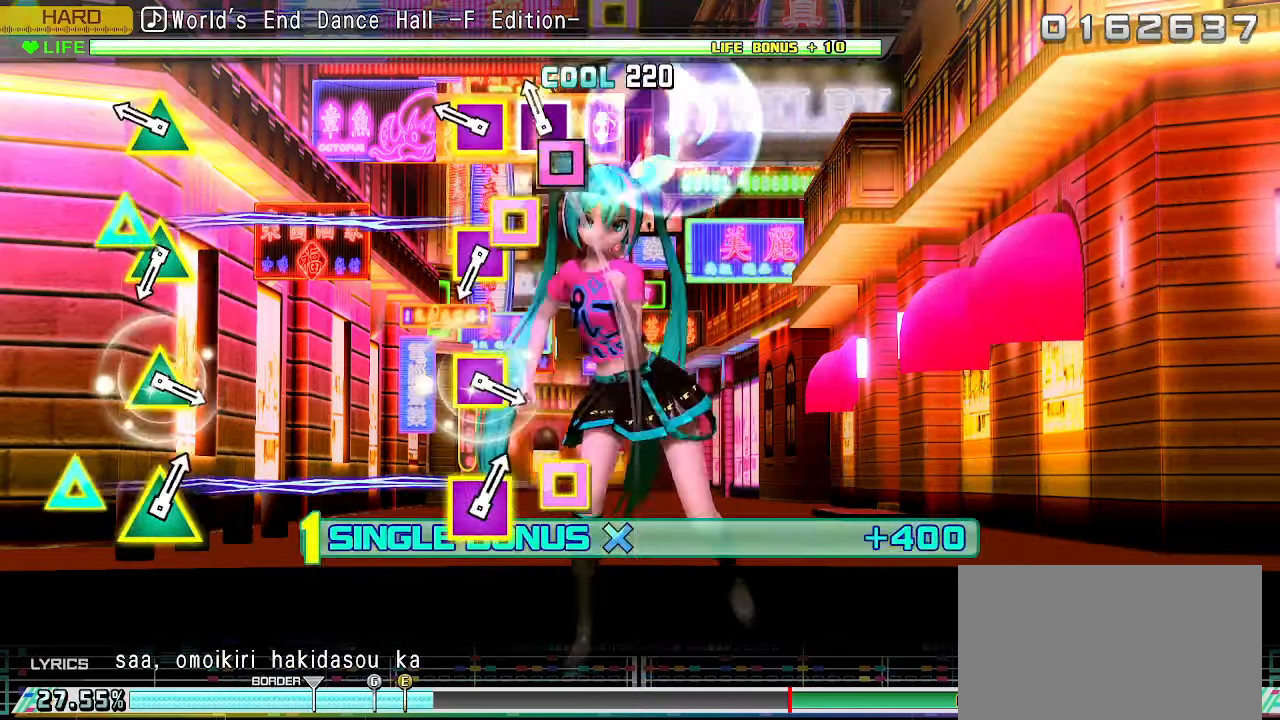
{"dt_ms": 500, "buttons": ["R2"], "left_stick": "center", "events": [[17, "SQUARE", "up"], [117, "SQUARE", "down"], [200, "SQUARE", "up"], [284, "SQUARE", "down"], [300, "TRIANGLE", "down"], [434, "SQUARE", "up"], [434, "TRIANGLE", "up"]]}
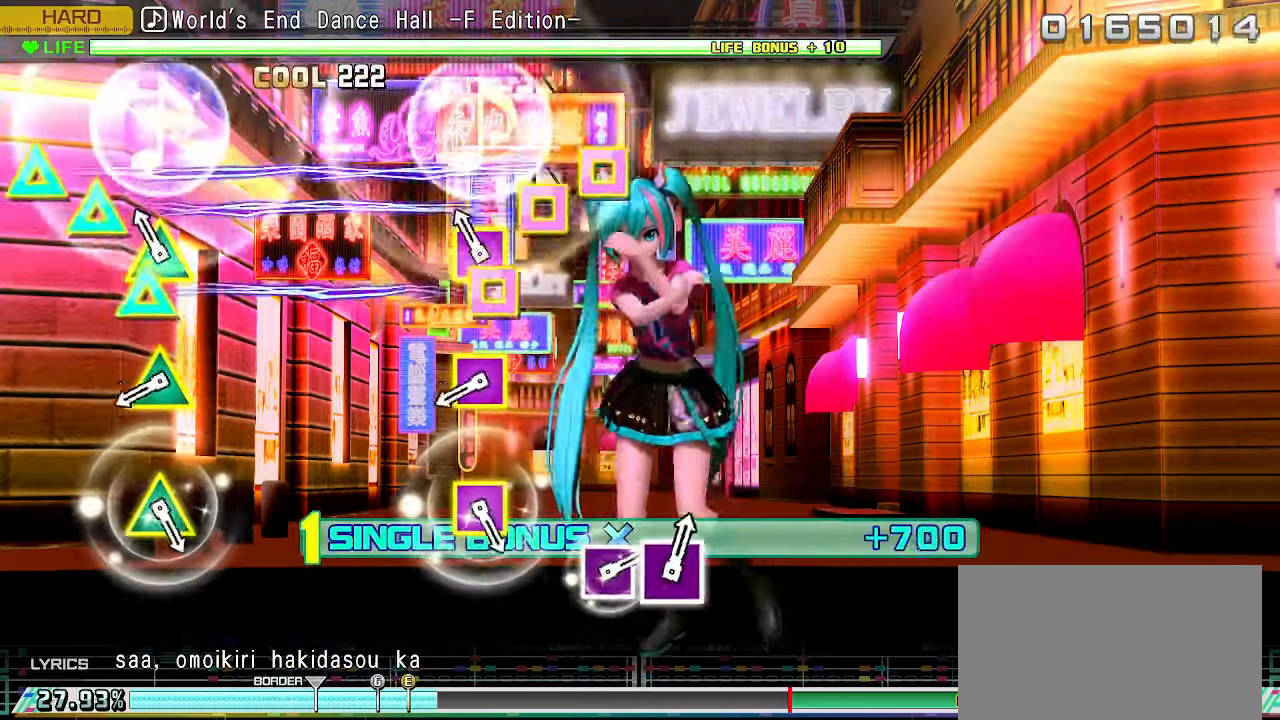
{"dt_ms": 500, "buttons": ["SQUARE", "TRIANGLE", "R2"], "left_stick": "center", "events": [[134, "SQUARE", "down"], [134, "TRIANGLE", "down"], [284, "SQUARE", "up"], [284, "TRIANGLE", "up"], [467, "SQUARE", "down"], [467, "TRIANGLE", "down"]]}
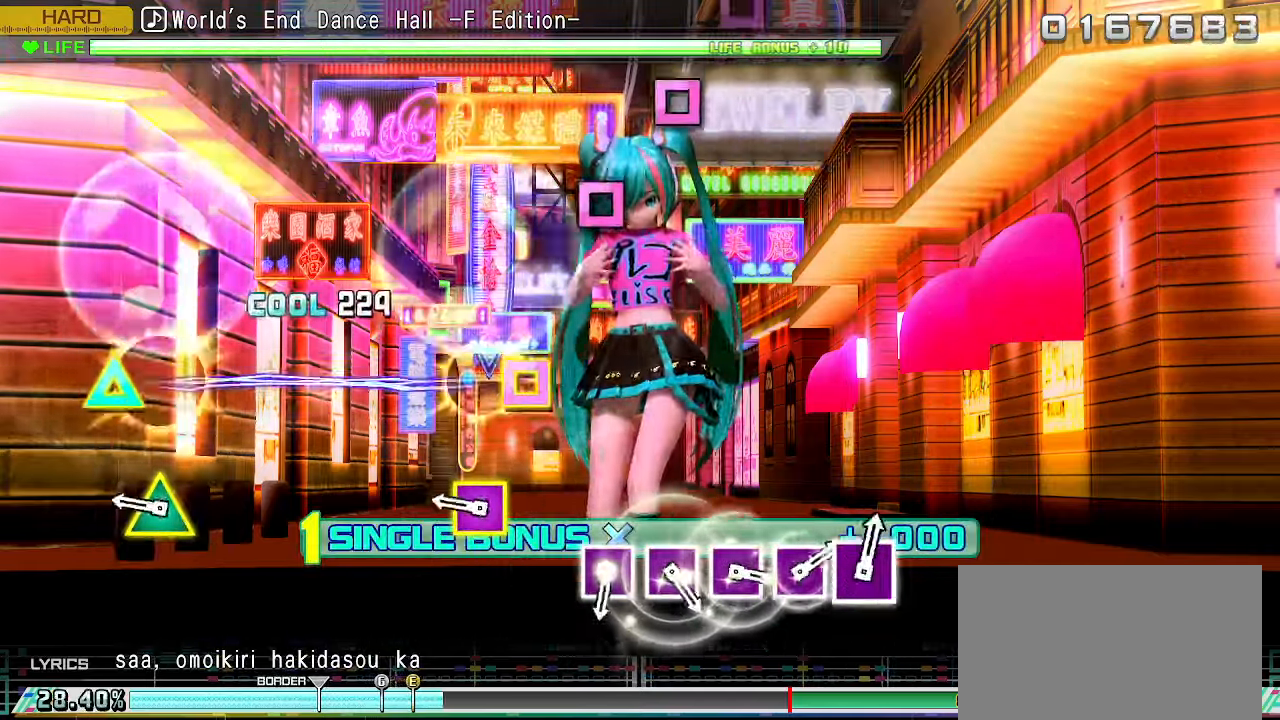
{"dt_ms": 500, "buttons": ["L2", "R2"], "left_stick": "center", "events": [[117, "SQUARE", "up"], [134, "TRIANGLE", "up"], [317, "SQUARE", "down"], [317, "TRIANGLE", "down"], [450, "TRIANGLE", "up"], [467, "L2", "down"], [467, "SQUARE", "up"]]}
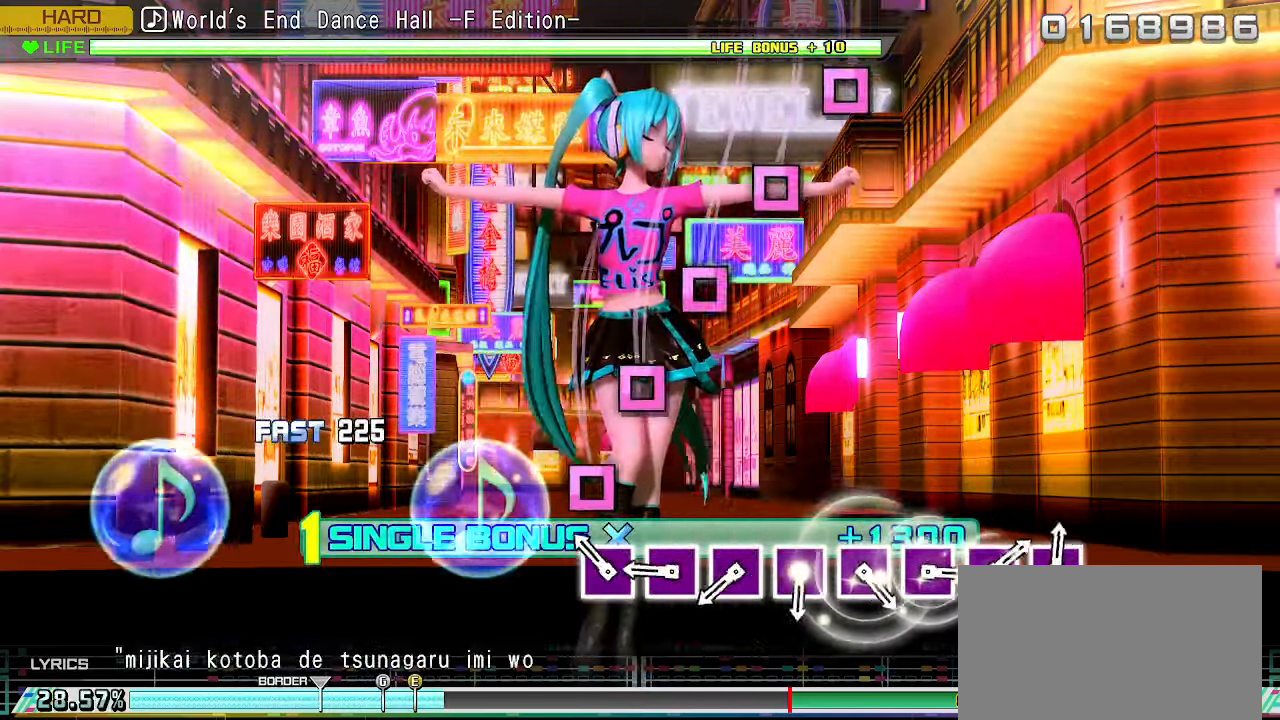
{"dt_ms": 1000, "buttons": ["R2"], "left_stick": "center"}
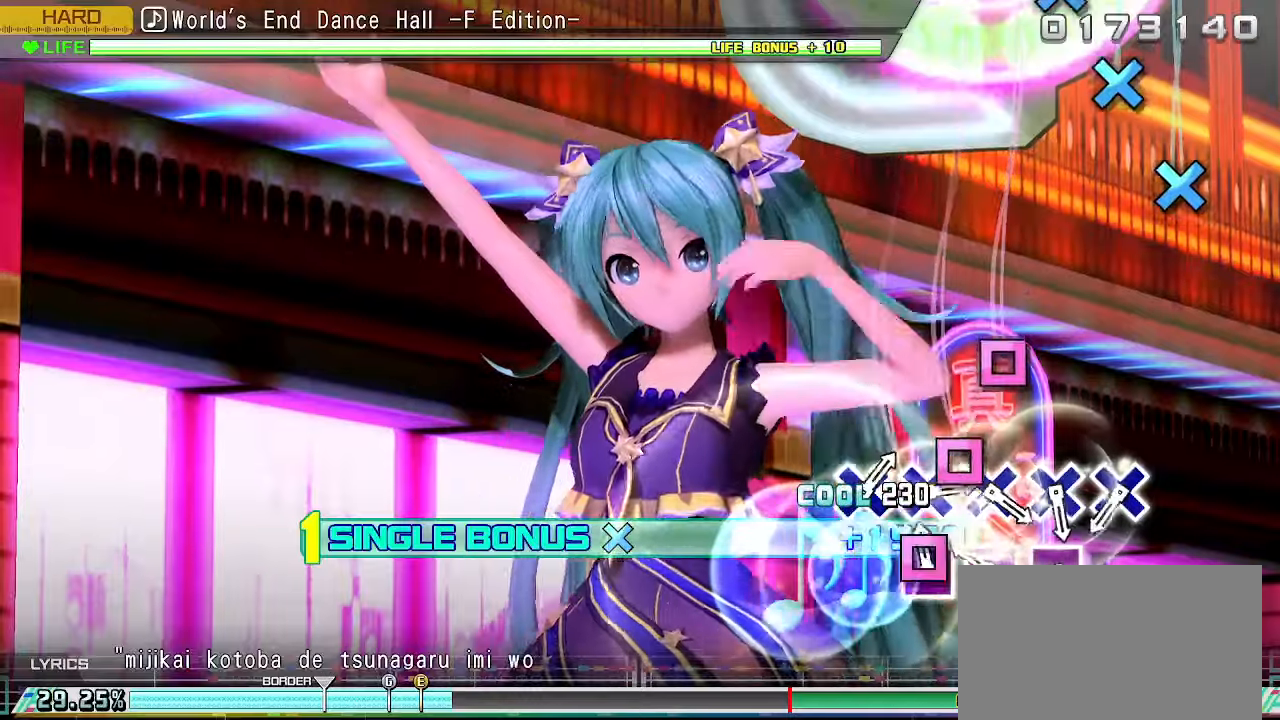
{"dt_ms": 500, "buttons": ["R2"], "left_stick": "center", "events": [[66, "SQUARE", "down"], [166, "SQUARE", "up"], [233, "SQUARE", "down"], [333, "SQUARE", "up"], [400, "SQUARE", "down"], [500, "SQUARE", "up"]]}
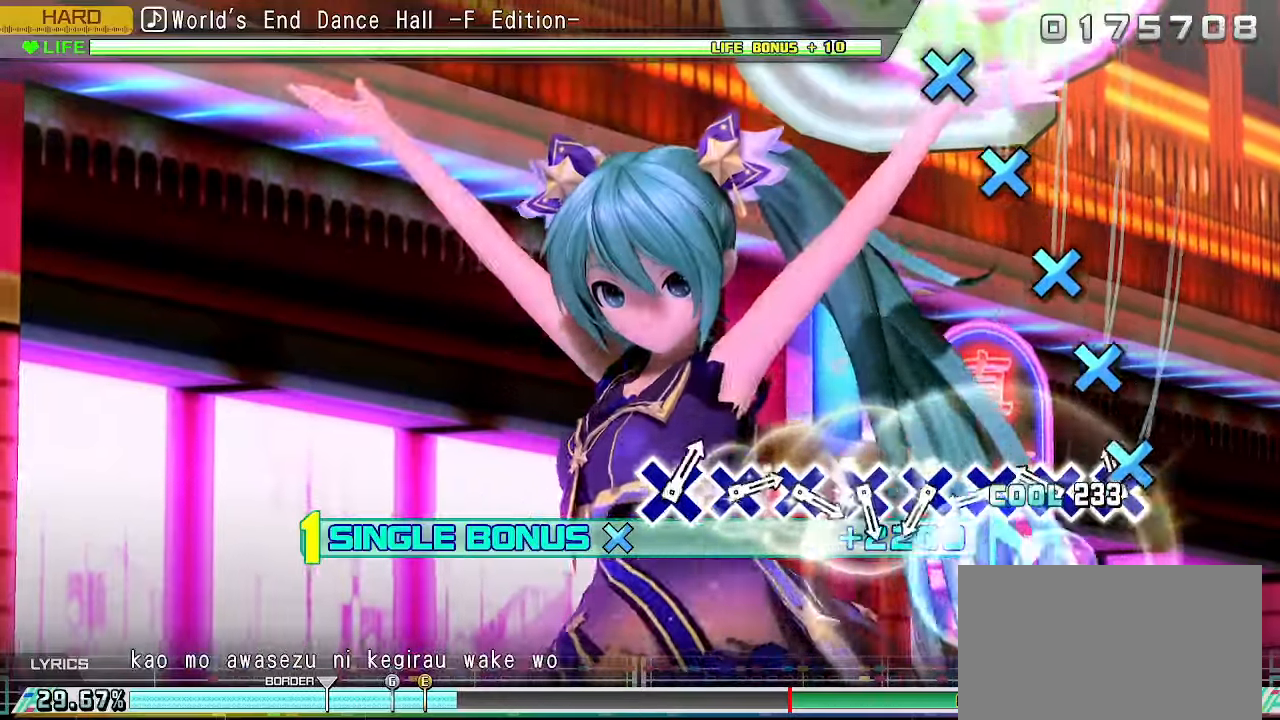
{"dt_ms": 500, "buttons": ["CROSS", "R2"], "left_stick": "center", "events": [[100, "CROSS", "down"], [200, "CROSS", "up"], [283, "CROSS", "down"], [383, "CROSS", "up"], [450, "CROSS", "down"]]}